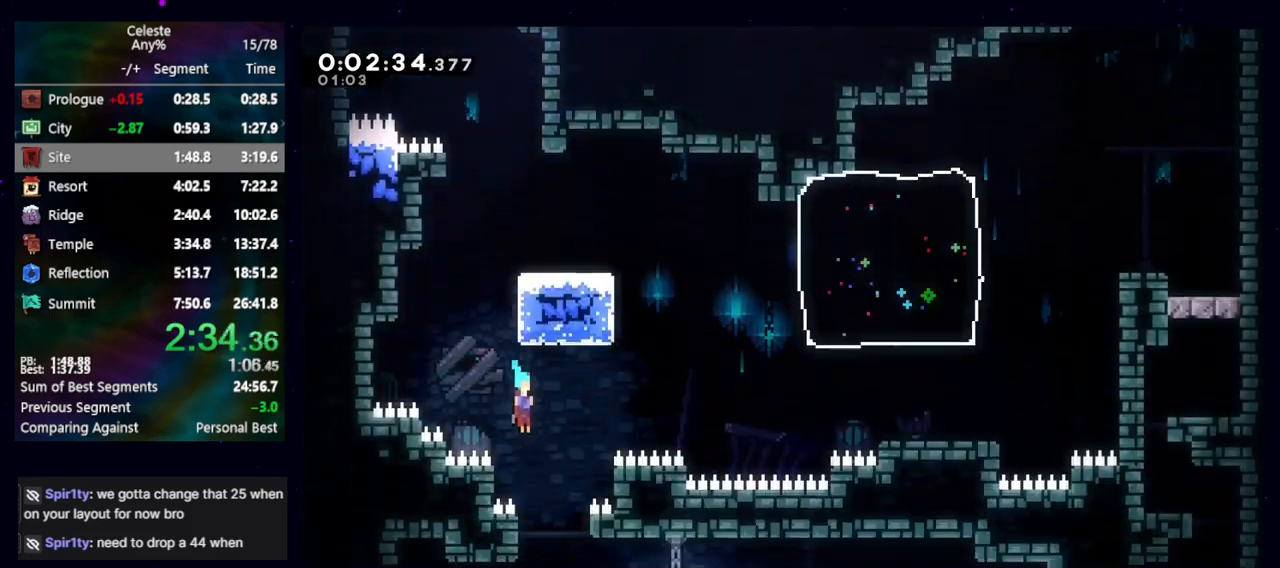
Gameplay with keyboard; each line is a JSON object with the keys held at the frame after it. "events" lists presses ("down") and releases ("up") of "cb", "dash", "dash2", "demo", "down", "grab", "jump", "jump2", "left", "pause", "rcb", "right", "talk", "up" and "upconfirm" between this image and that frame as [ms after this image, input, new state], when the widget could be followed in between. No other keys are recorded. Mouse input is not recorded. Key names are as the overlay labels them; some are game actions (e.g. jump) rather than physical keys. Not read: other_keys.
{"keys": ["down", "left"], "events": [[17, "right", "up"], [117, "left", "down"]]}
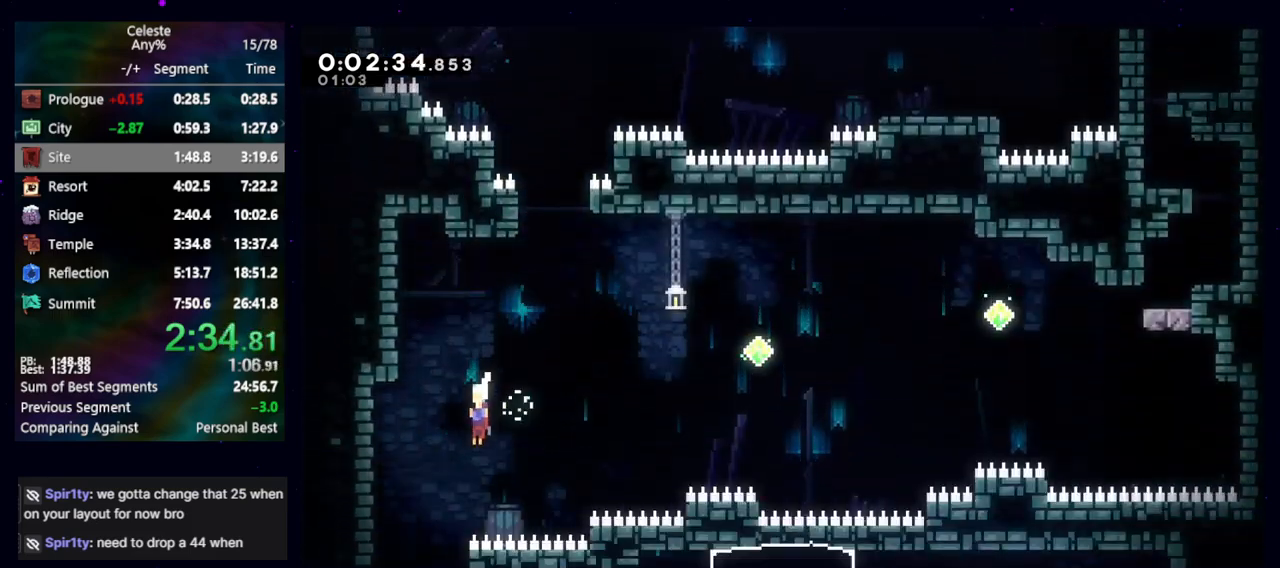
{"keys": ["right"], "events": [[83, "left", "up"], [183, "right", "down"], [317, "dash2", "down"], [417, "dash2", "up"], [467, "down", "up"]]}
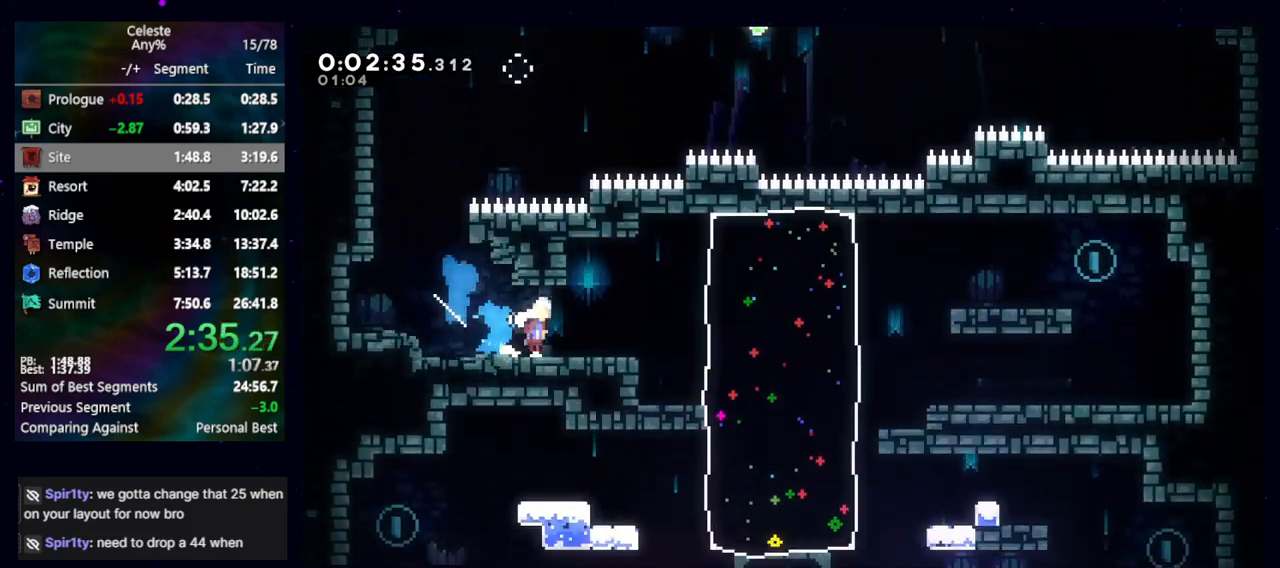
{"keys": ["jump", "right"], "events": [[17, "jump", "down"], [150, "dash2", "down"], [200, "jump", "up"], [250, "dash2", "up"], [483, "jump", "down"]]}
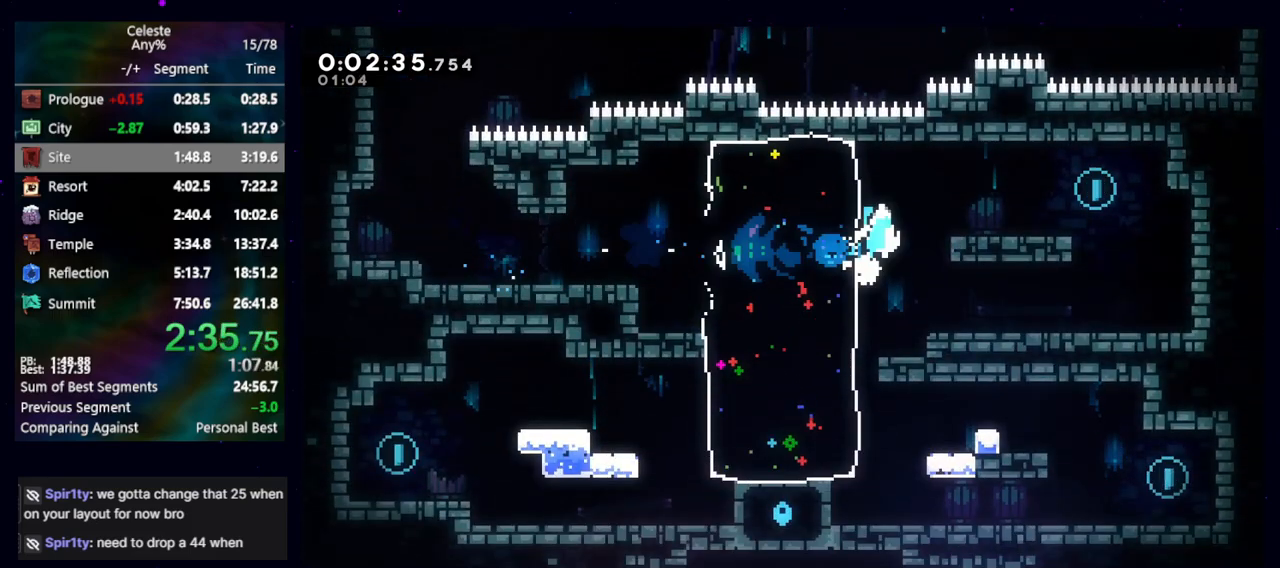
{"keys": ["down", "jump", "left"], "events": [[67, "jump2", "down"], [117, "jump", "up"], [267, "dash2", "down"], [267, "jump2", "up"], [317, "down", "down"], [317, "left", "down"], [317, "right", "up"], [400, "dash2", "up"], [483, "jump", "down"]]}
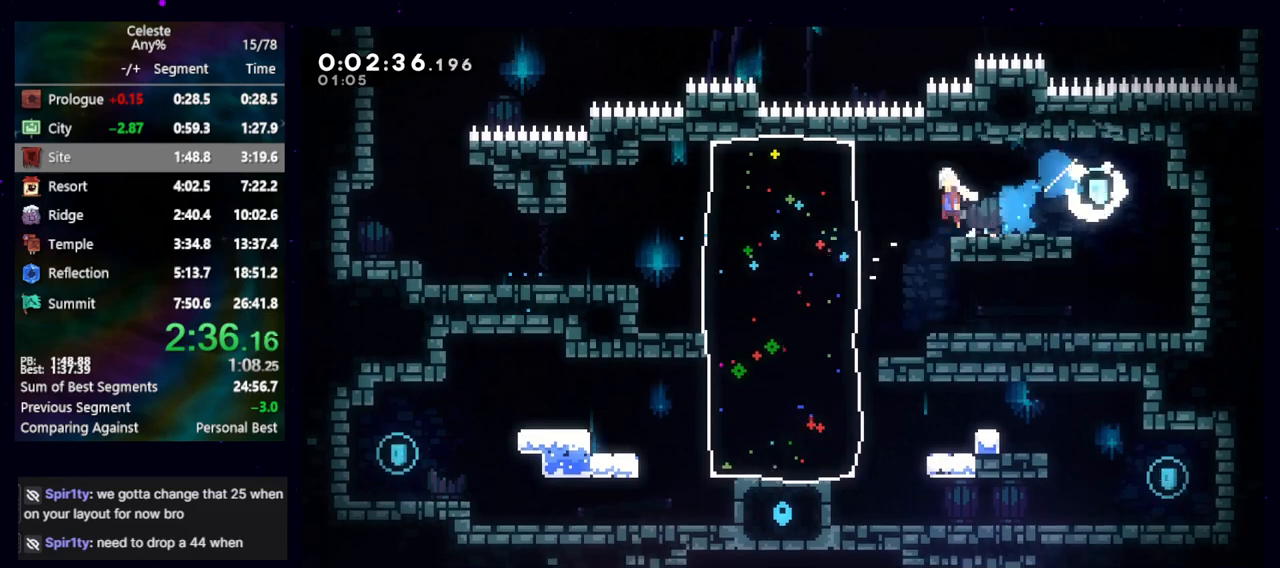
{"keys": ["left"], "events": [[83, "dash2", "down"], [183, "jump", "up"], [233, "dash2", "up"], [333, "down", "up"]]}
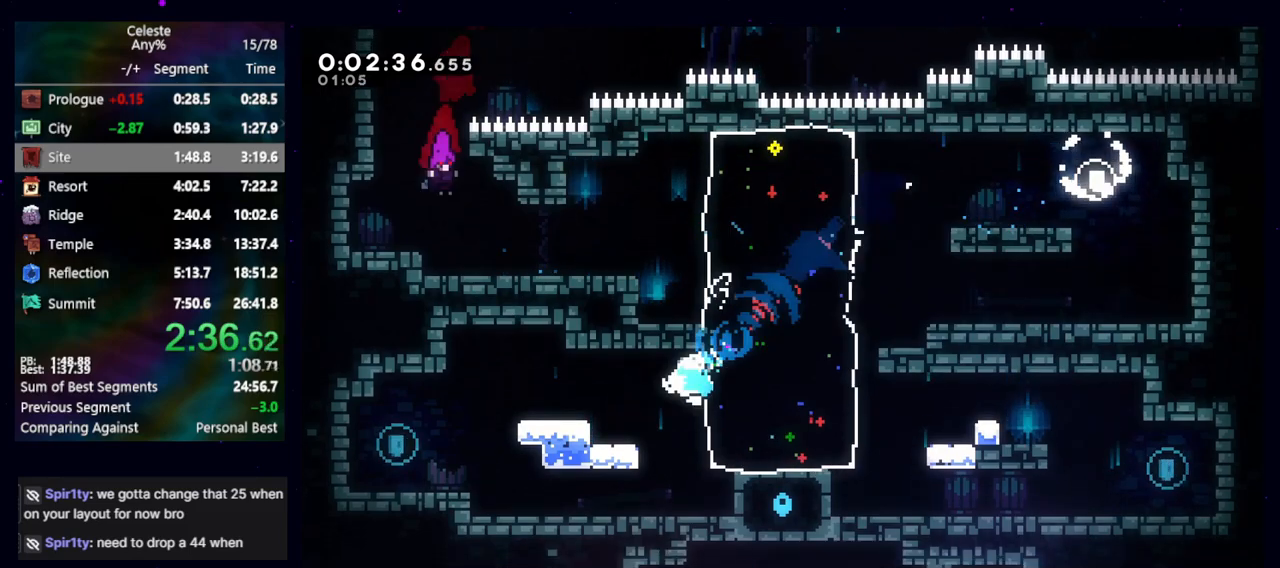
{"keys": [], "events": [[67, "demo", "down"], [117, "jump", "down"], [200, "demo", "up"], [200, "jump", "up"], [433, "left", "up"]]}
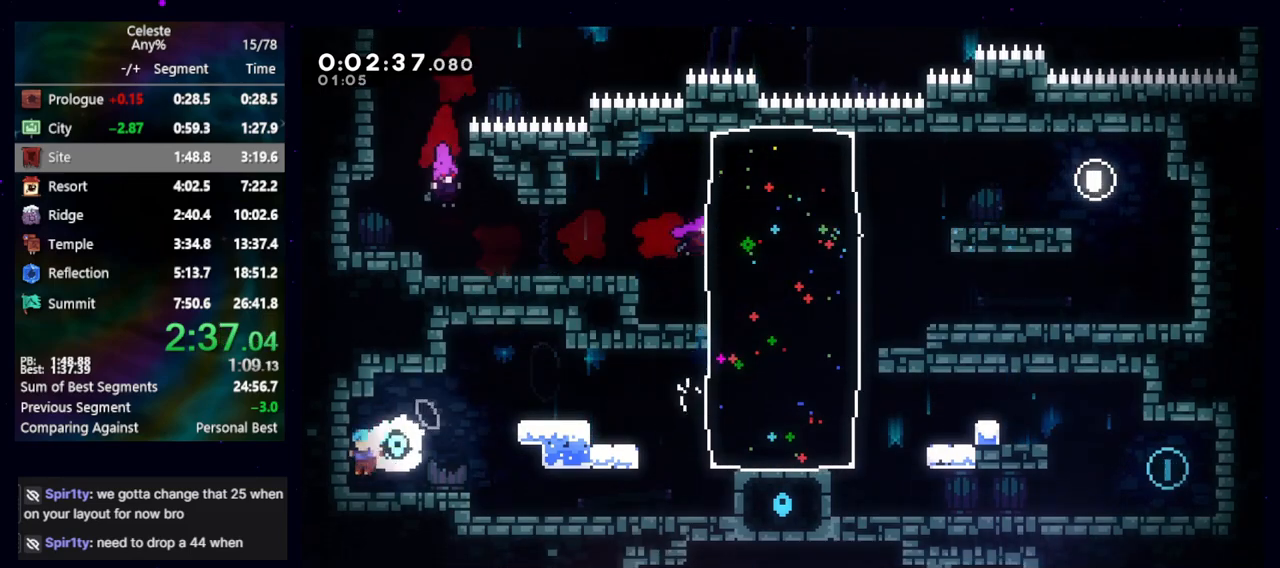
{"keys": ["right"], "events": [[33, "demo", "down"], [33, "right", "down"], [167, "demo", "up"], [267, "demo", "down"], [267, "jump", "down"], [350, "jump", "up"], [450, "demo", "up"]]}
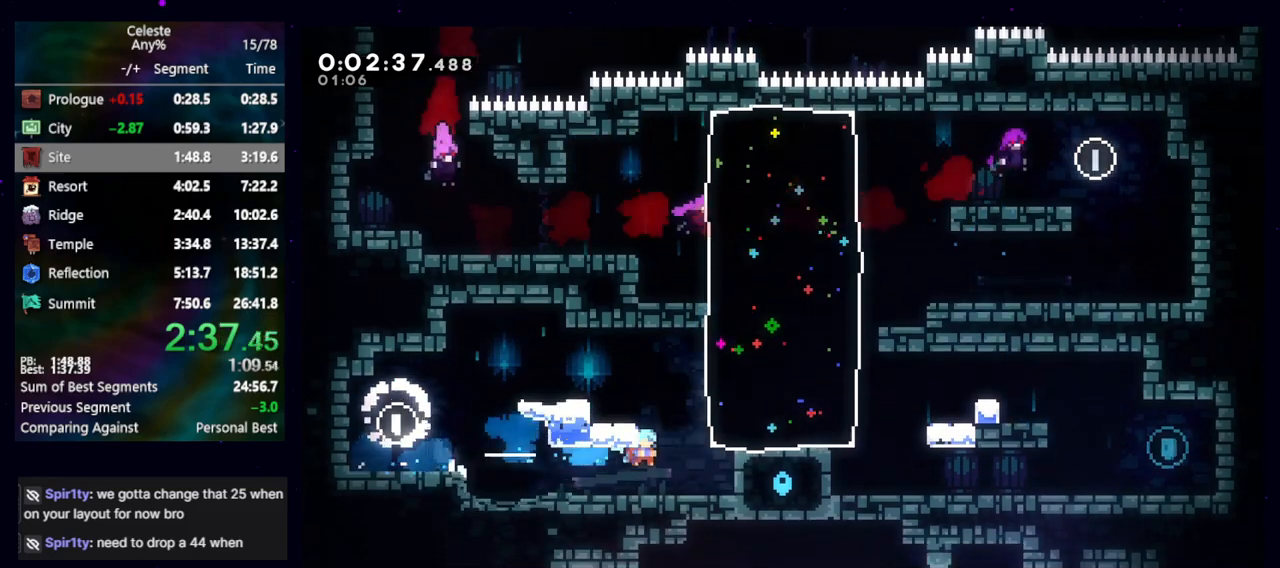
{"keys": ["dash2", "down", "right"], "events": [[467, "dash2", "down"], [467, "down", "down"]]}
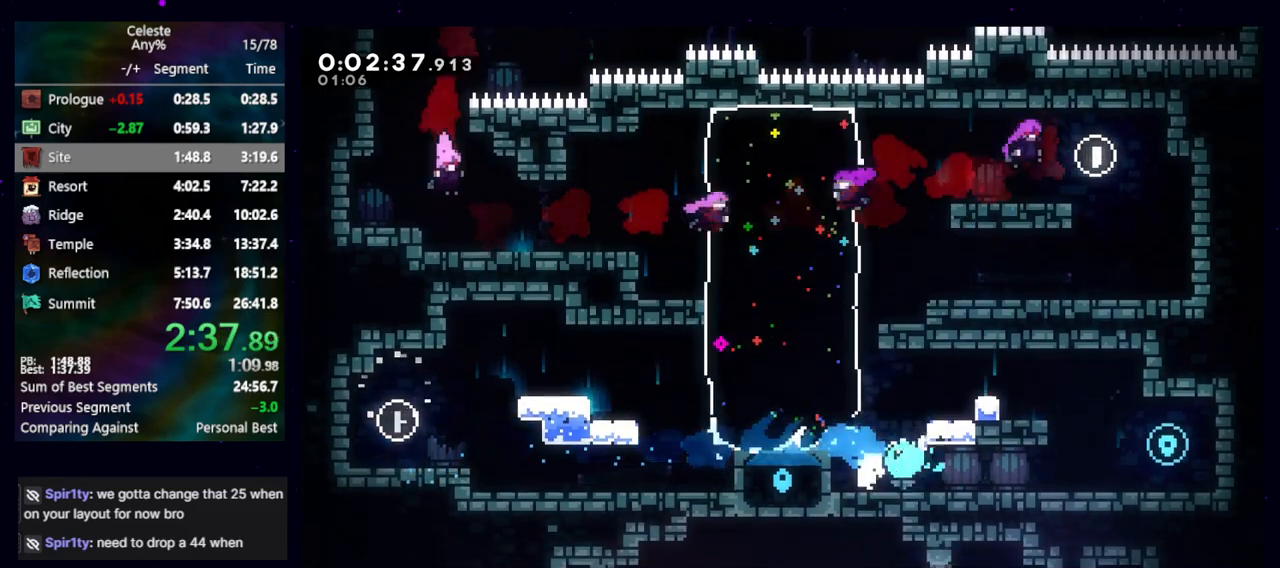
{"keys": ["down", "left"], "events": [[100, "dash2", "up"], [150, "jump", "down"], [200, "jump", "up"], [250, "down", "up"], [300, "down", "down"], [300, "right", "up"], [333, "left", "down"], [383, "dash2", "down"], [433, "jump", "down"], [483, "dash2", "up"], [483, "jump", "up"]]}
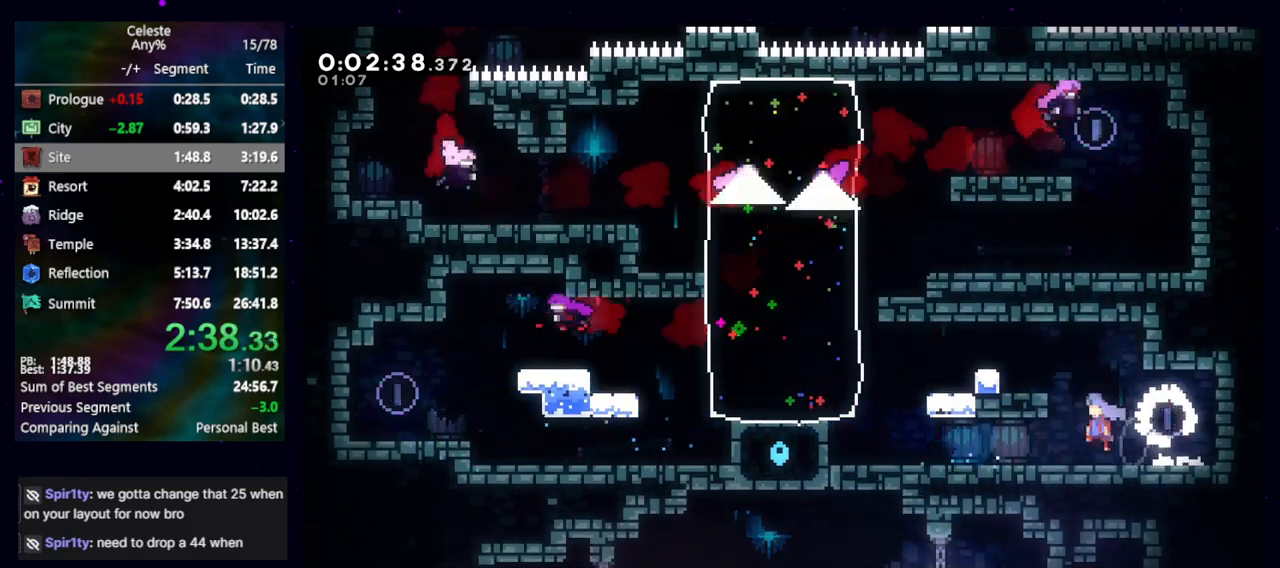
{"keys": ["left"], "events": [[33, "down", "up"]]}
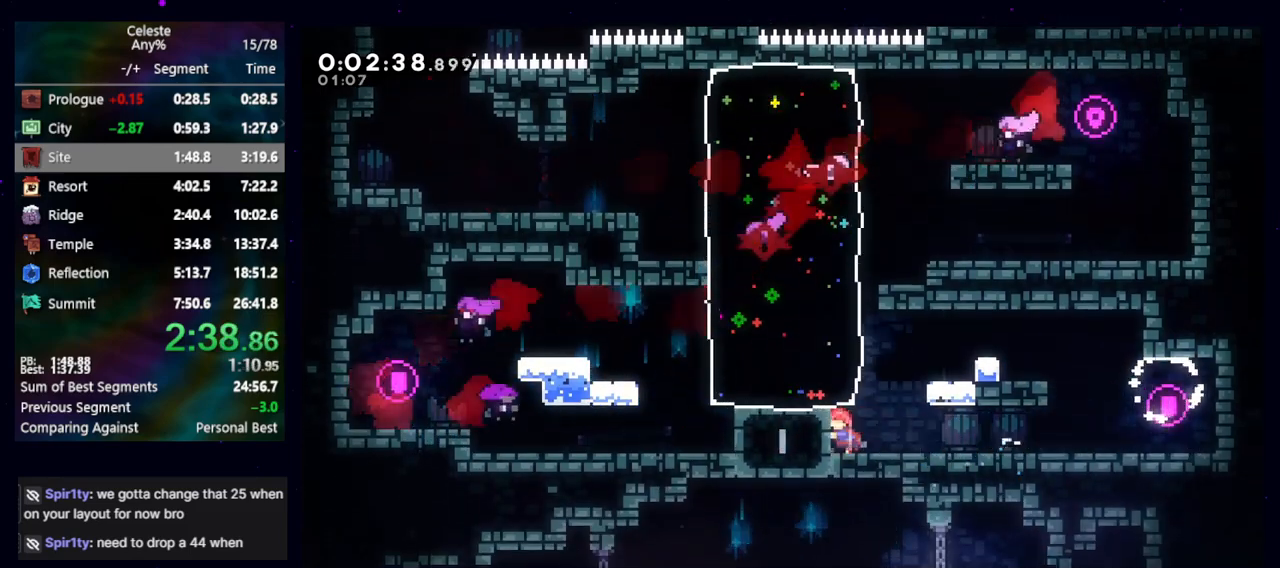
{"keys": ["dash2", "down", "right"], "events": [[467, "dash2", "down"], [467, "down", "down"], [467, "left", "up"], [467, "right", "down"]]}
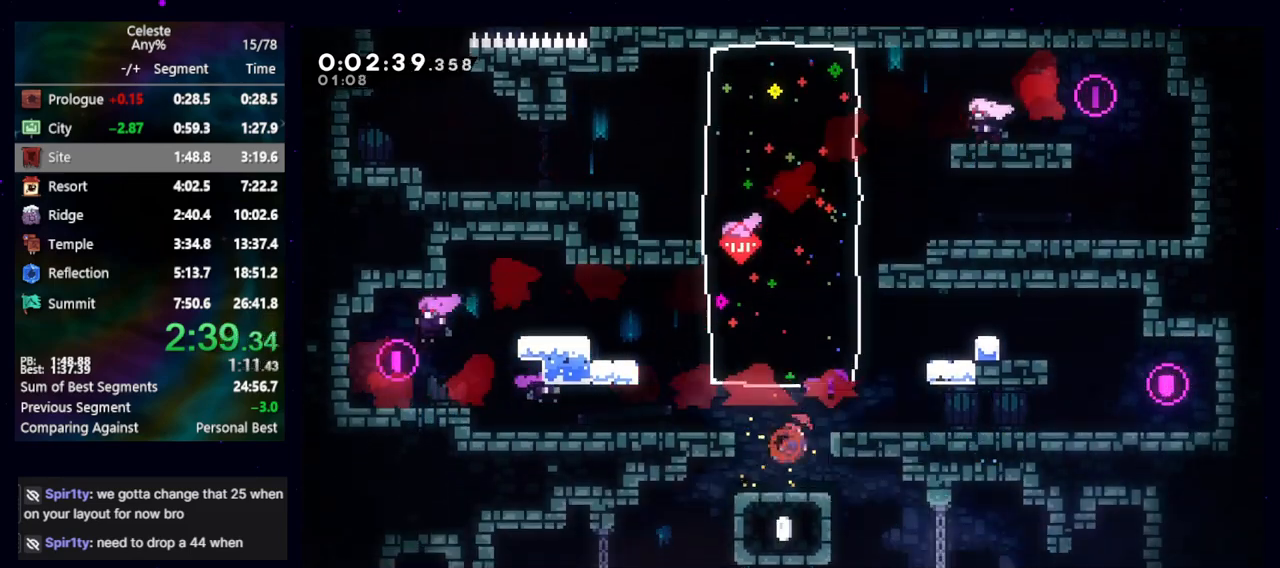
{"keys": ["down", "left"], "events": [[67, "dash2", "up"], [300, "left", "down"], [300, "right", "up"]]}
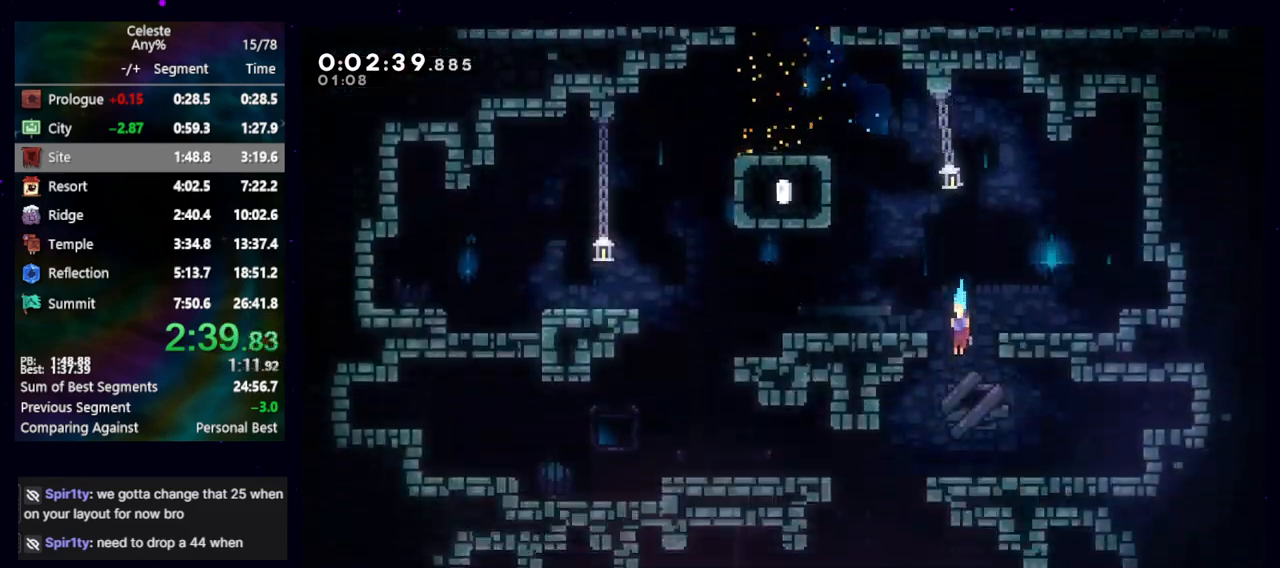
{"keys": ["left"], "events": [[217, "down", "up"]]}
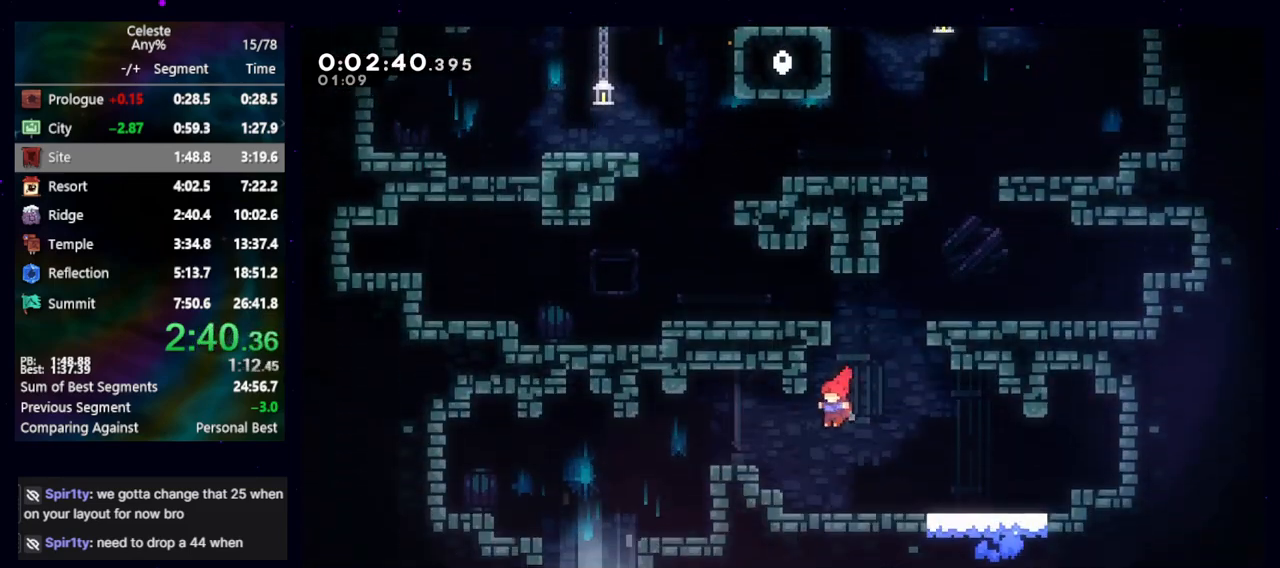
{"keys": ["down", "left"], "events": [[100, "dash2", "down"], [233, "dash2", "up"], [267, "down", "down"]]}
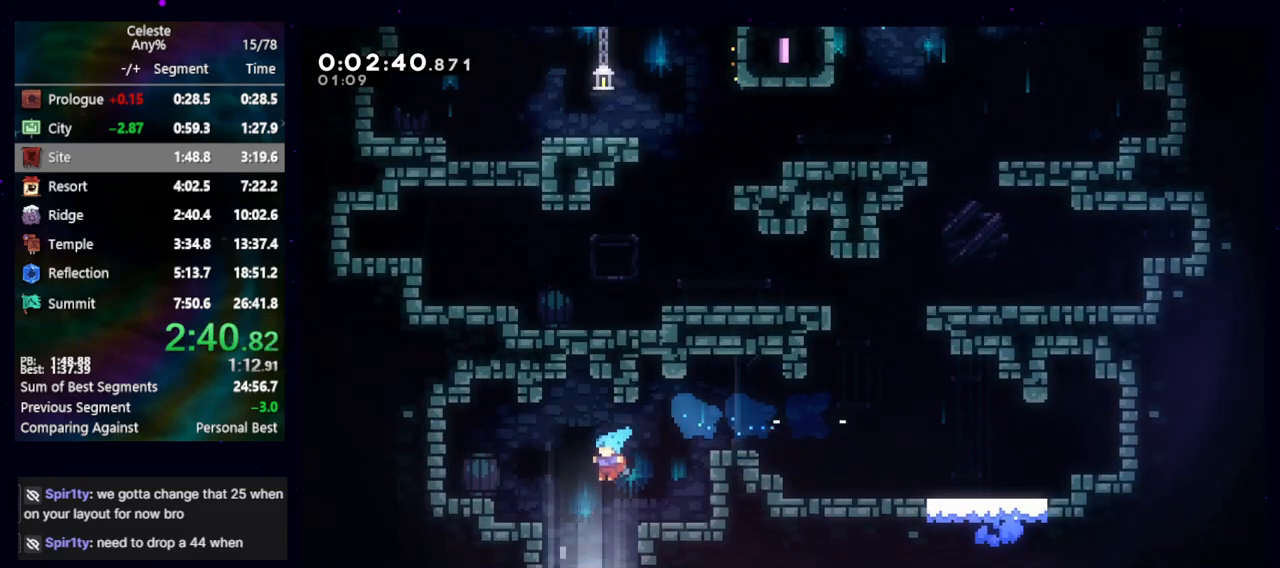
{"keys": ["down", "left"], "events": []}
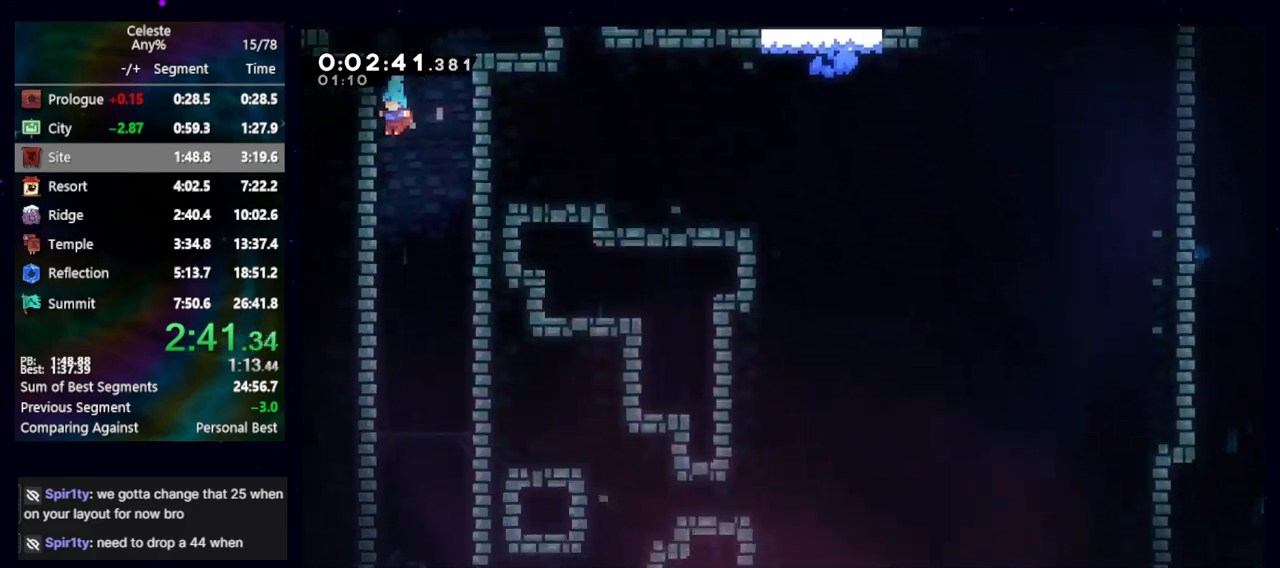
{"keys": ["down"], "events": [[400, "left", "up"]]}
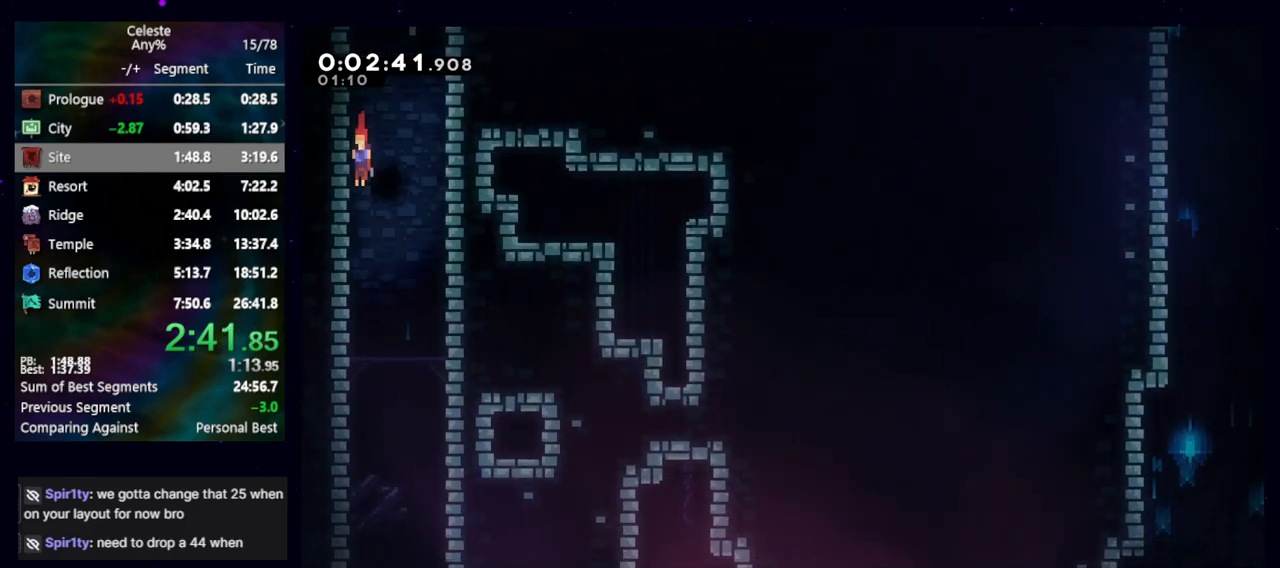
{"keys": ["down", "right"], "events": [[367, "right", "down"]]}
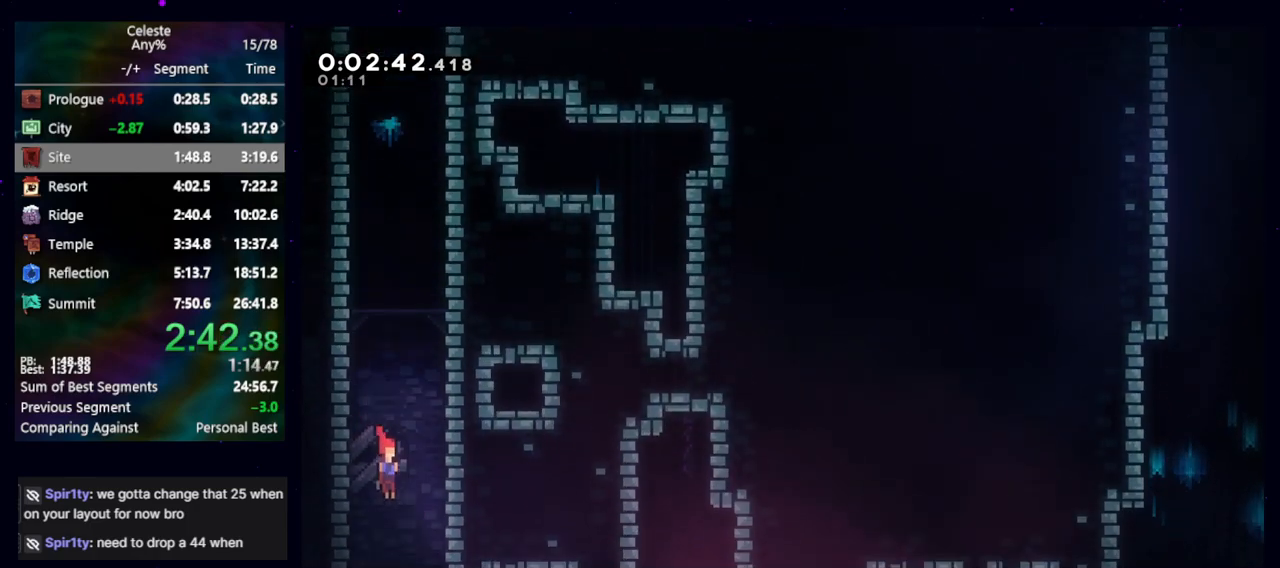
{"keys": ["down", "right"], "events": []}
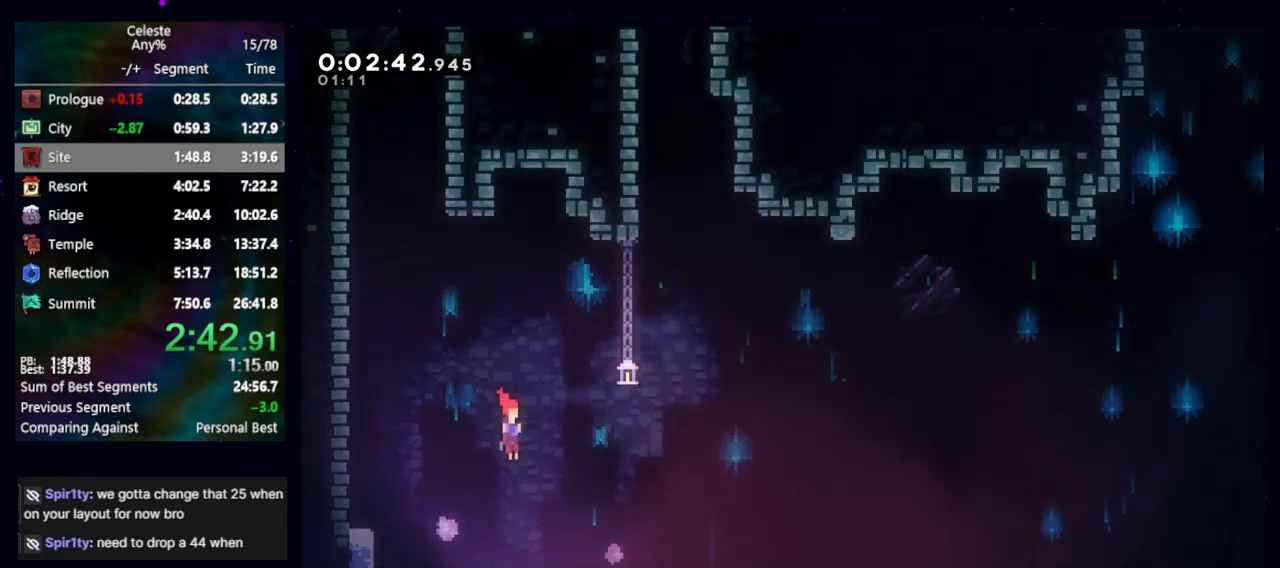
{"keys": ["dash2", "down", "jump", "right"], "events": [[217, "dash2", "down"], [350, "dash2", "up"], [400, "jump", "down"], [450, "dash2", "down"]]}
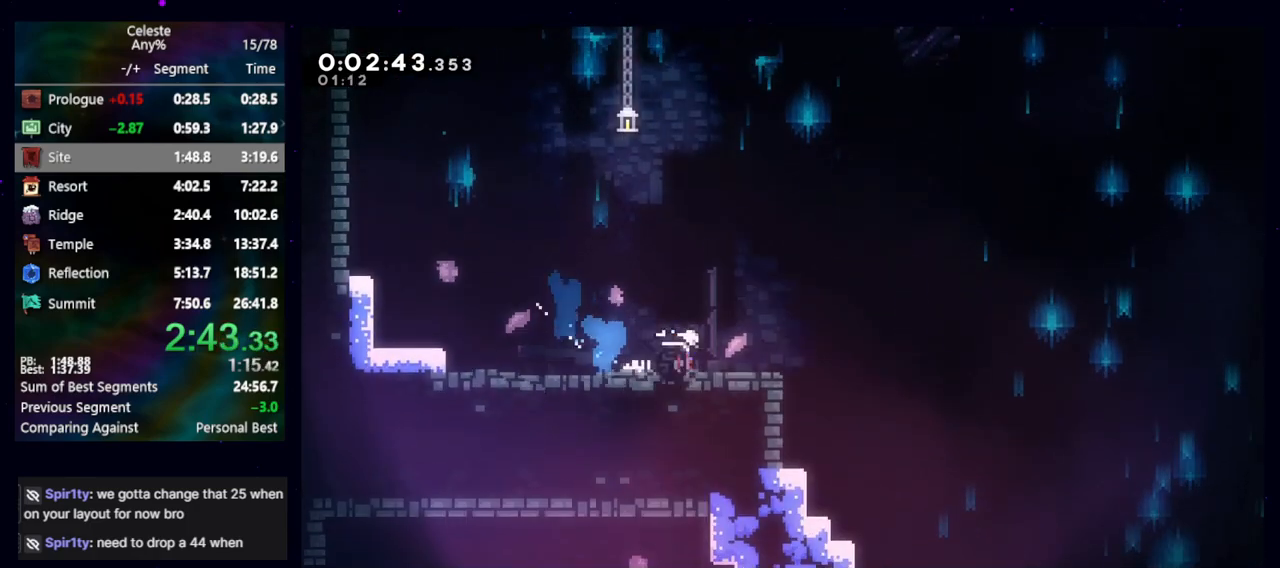
{"keys": ["down", "right"], "events": [[50, "jump", "up"], [83, "dash2", "up"], [183, "dash2", "down"], [183, "jump", "down"], [317, "jump", "up"], [367, "dash2", "up"]]}
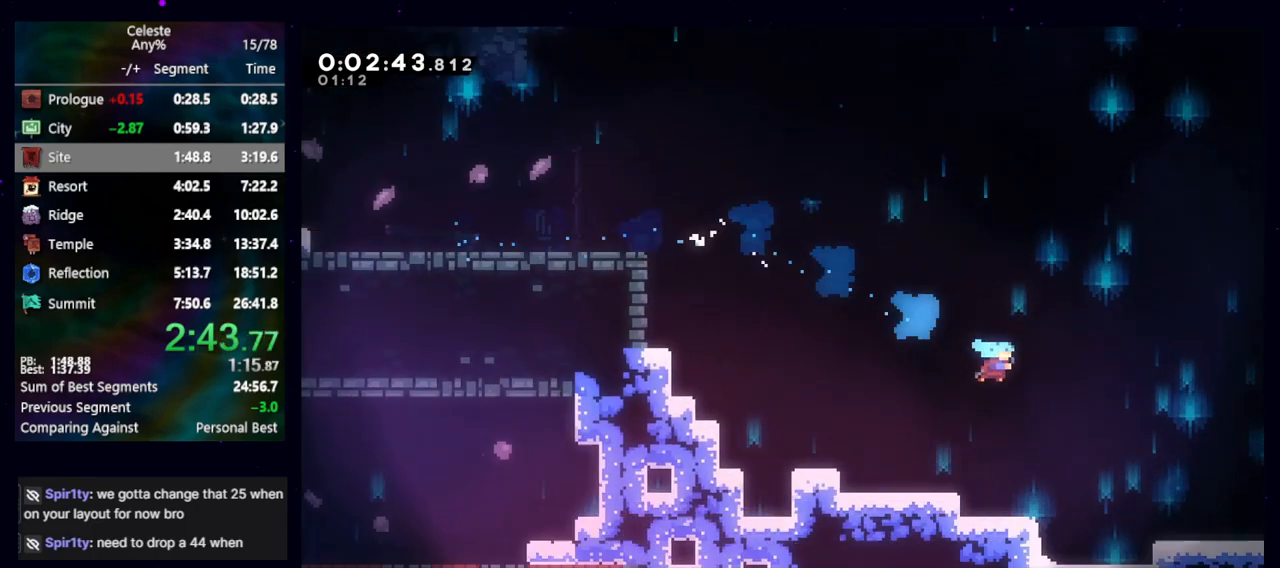
{"keys": ["right"], "events": [[300, "dash2", "down"], [350, "jump", "down"], [383, "dash2", "up"], [383, "down", "up"], [383, "jump", "up"]]}
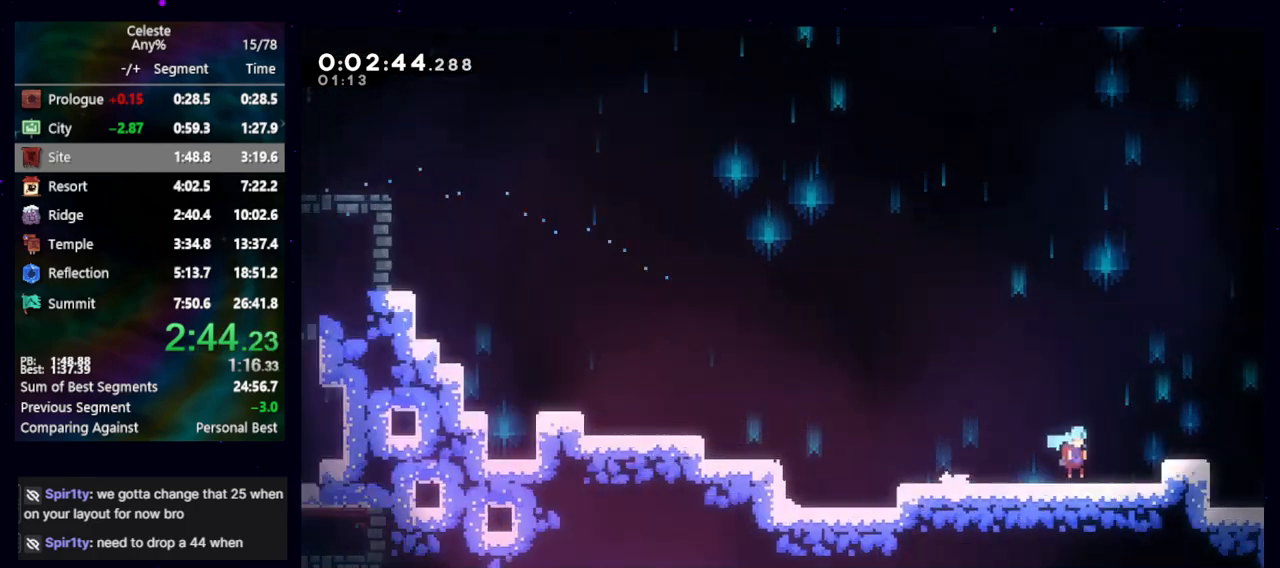
{"keys": ["right"], "events": []}
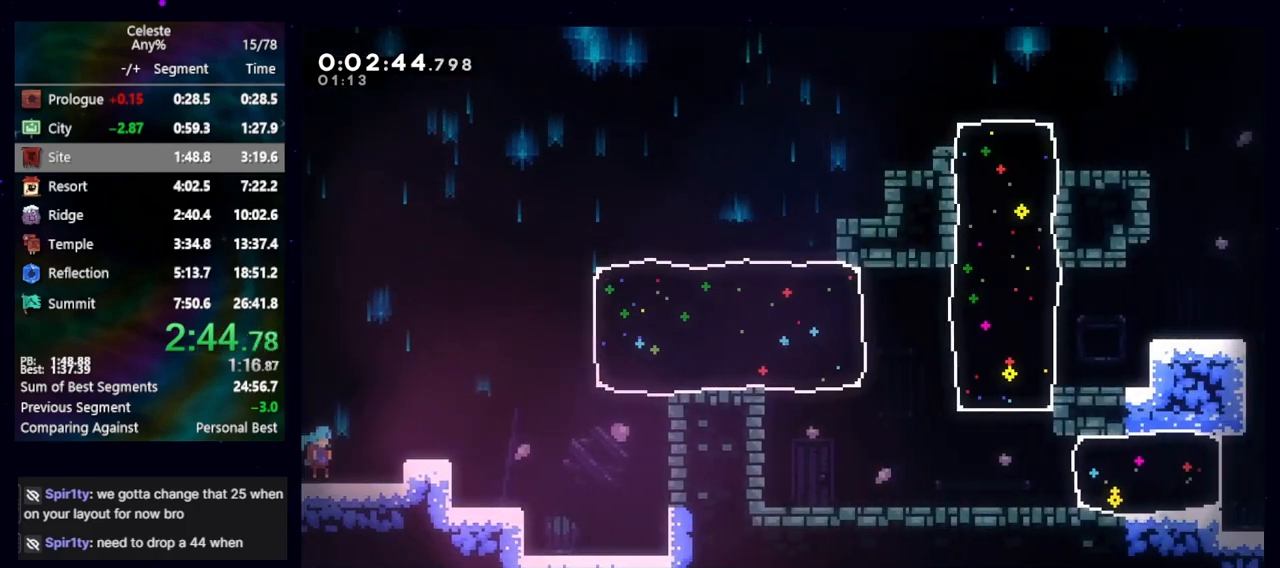
{"keys": ["dash2", "right"], "events": [[133, "jump", "down"], [417, "dash2", "down"], [467, "jump", "up"]]}
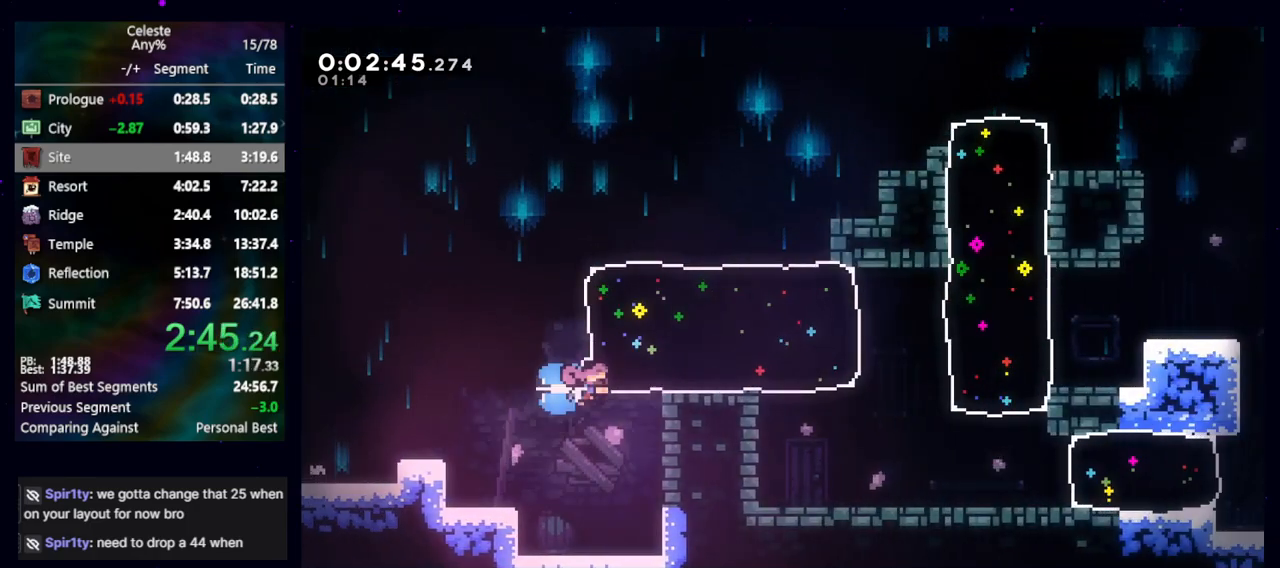
{"keys": ["dash2", "down", "right"], "events": [[50, "dash2", "up"], [433, "dash2", "down"], [433, "down", "down"]]}
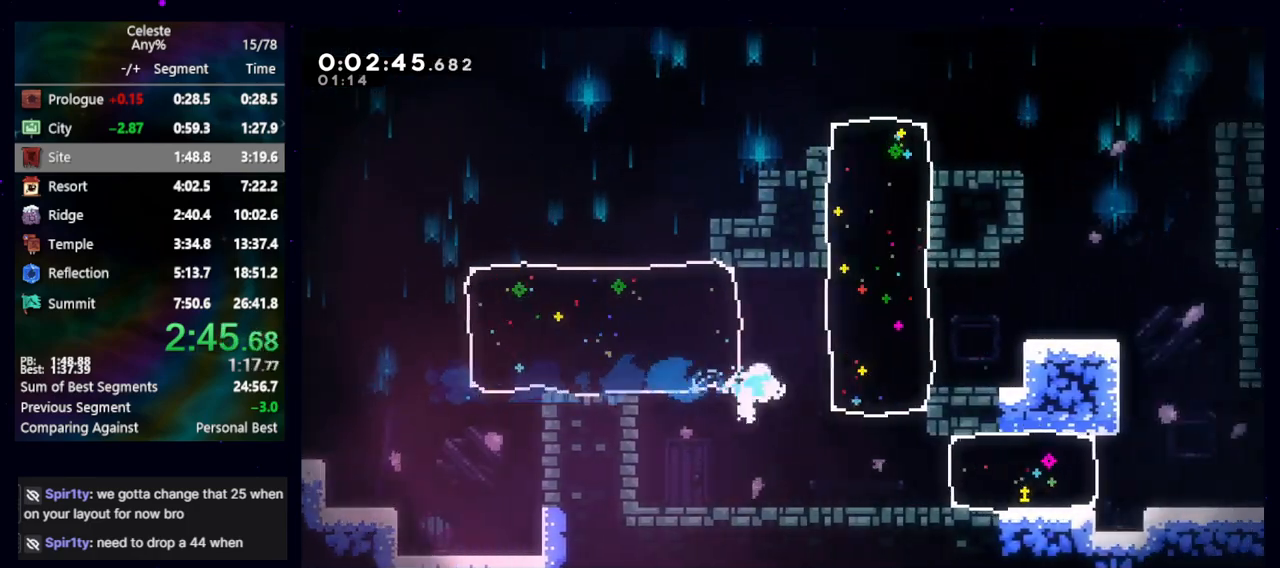
{"keys": ["right"], "events": [[117, "dash2", "up"], [117, "down", "up"], [217, "dash2", "down"], [317, "dash2", "up"]]}
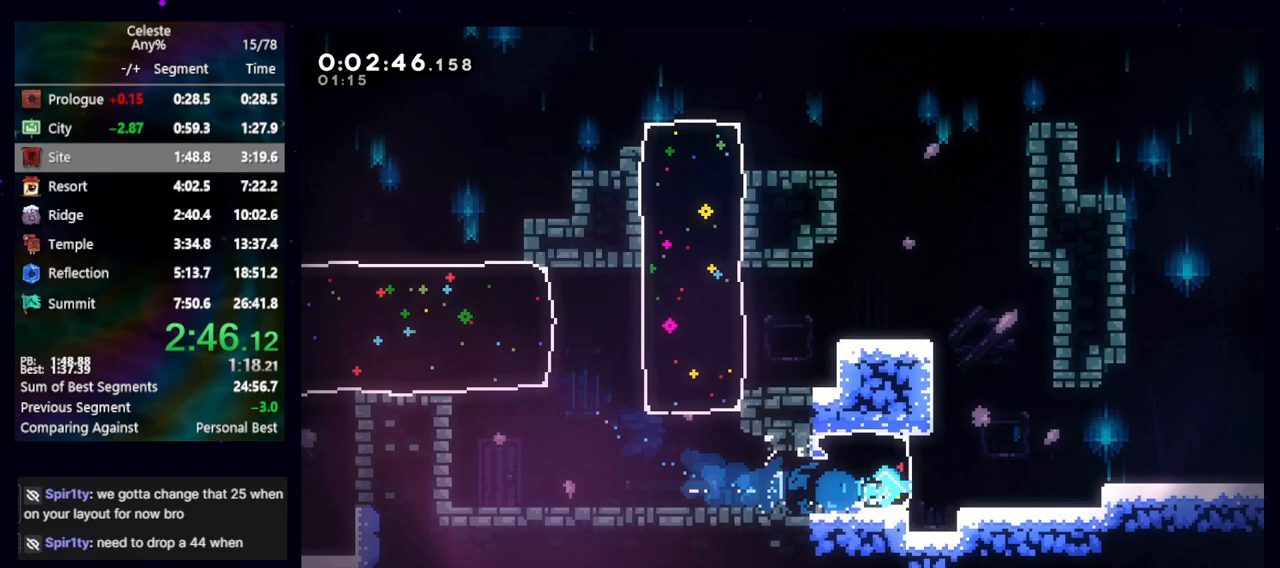
{"keys": ["down", "right"], "events": [[50, "jump", "down"], [133, "jump2", "down"], [317, "dash2", "down"], [317, "down", "down"], [317, "jump", "up"], [317, "jump2", "up"], [417, "dash2", "up"]]}
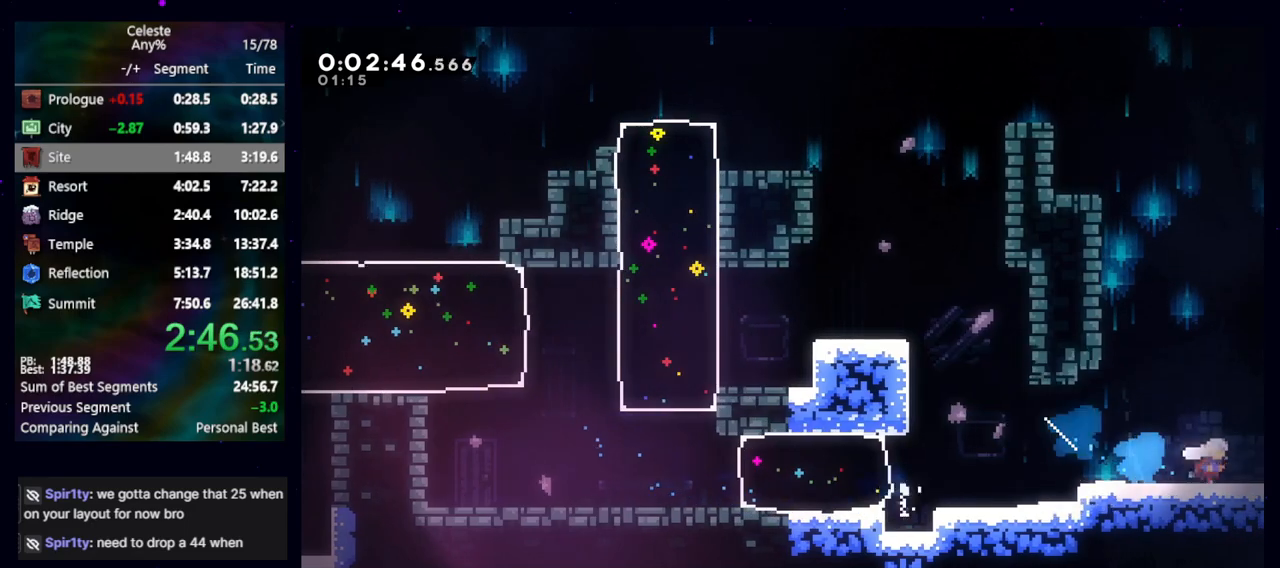
{"keys": ["right"], "events": [[17, "jump", "down"], [67, "dash2", "down"], [150, "jump", "up"], [200, "dash2", "up"], [250, "down", "up"]]}
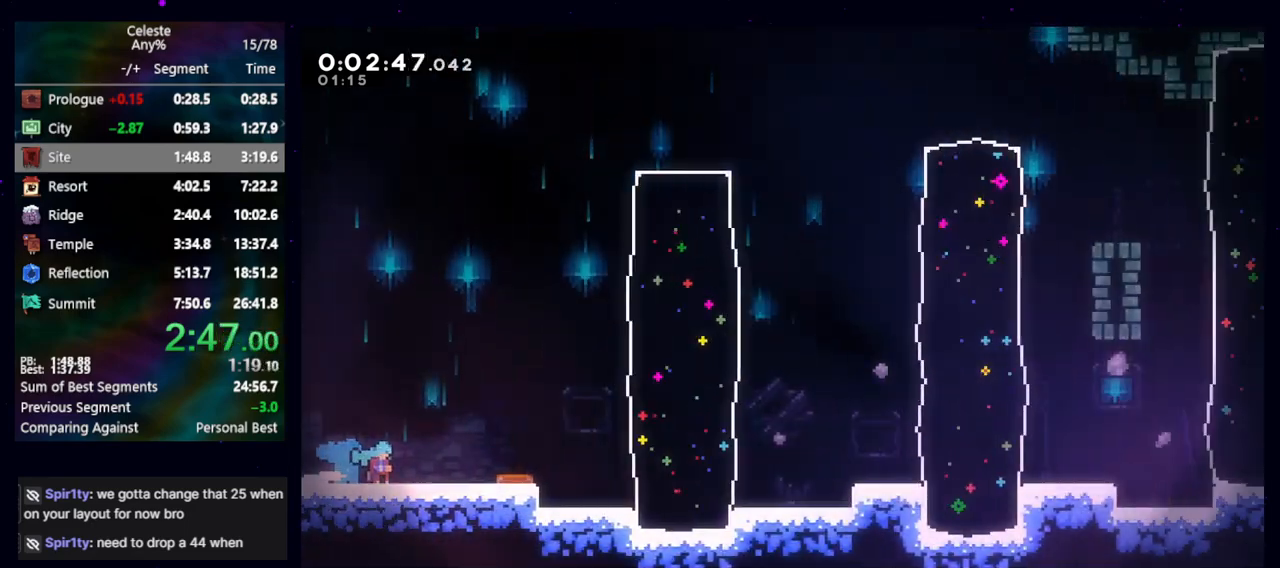
{"keys": ["dash2", "jump", "right"], "events": [[367, "jump", "down"], [483, "dash2", "down"]]}
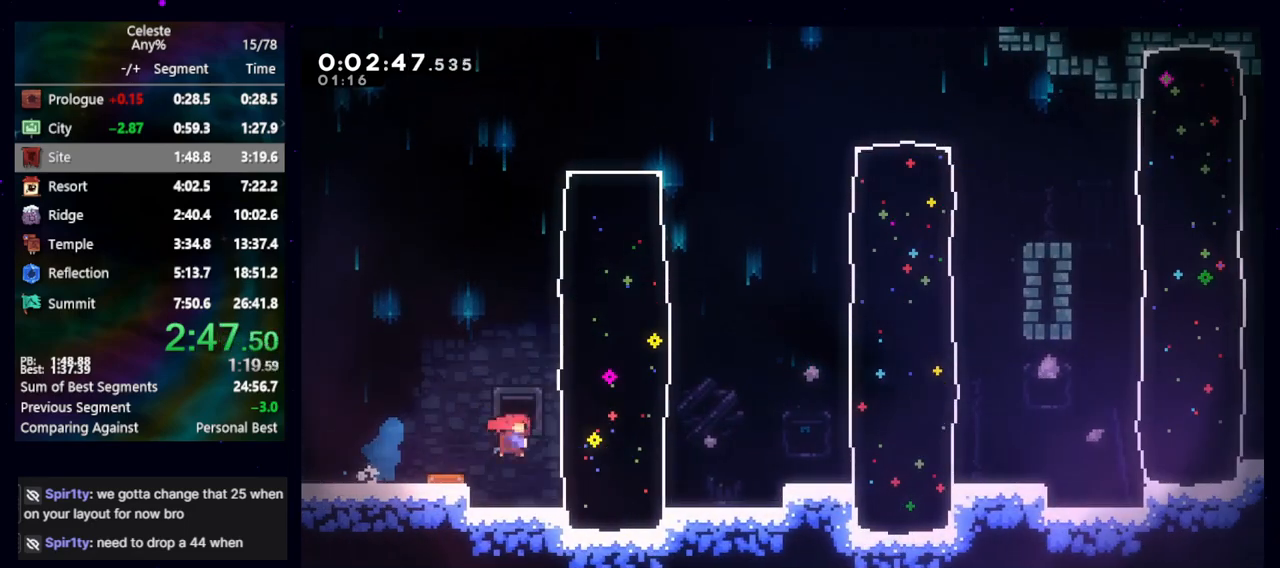
{"keys": ["dash2", "right"], "events": [[33, "jump", "up"], [133, "dash2", "up"], [283, "jump", "down"], [317, "jump2", "down"], [367, "dash2", "down"], [467, "jump", "up"], [467, "jump2", "up"]]}